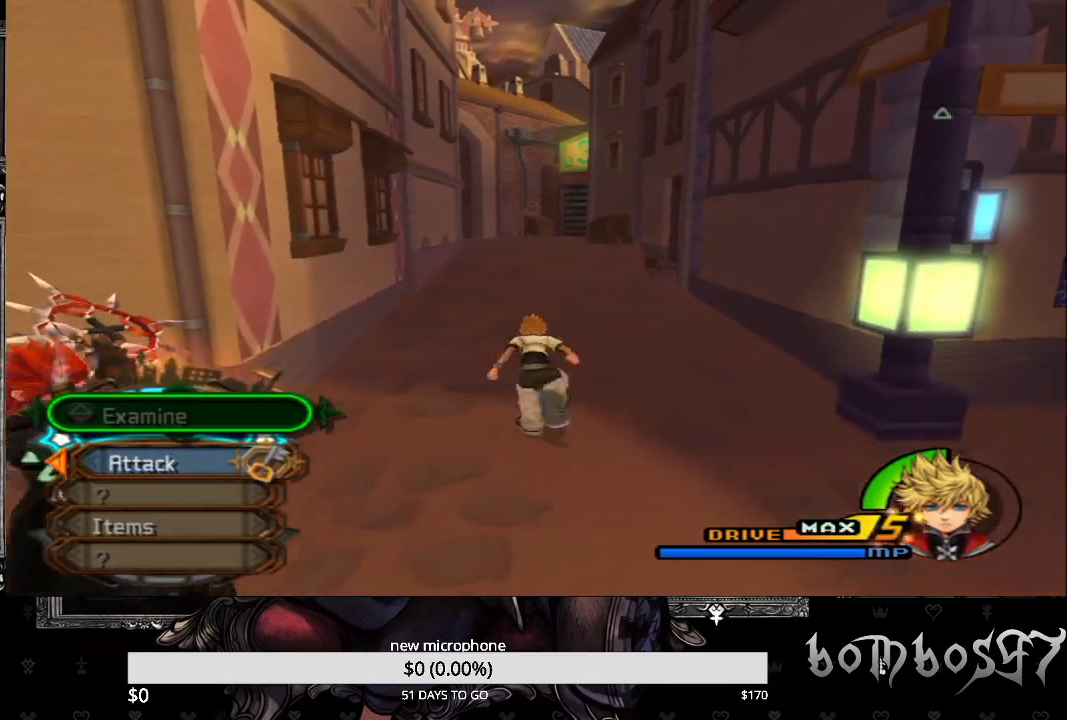
Gameplay with a controller (PlayStation layout); each line is a JSON object with the inputs held at the frame after it. "events" lists button and stick changes between this image and that frame as [ms after this image, input, new state], when the widget could be followed in between.
{"buttons": [], "left_stick": "up", "right_stick": "center", "events": [[500, "left_stick", "up"]]}
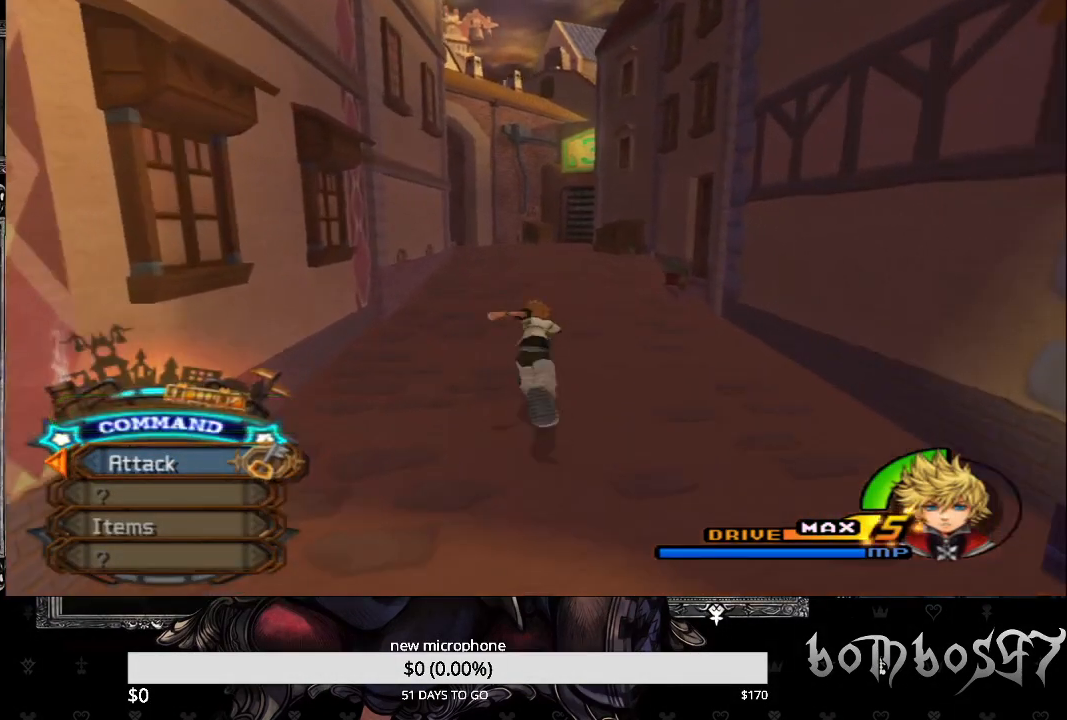
{"buttons": [], "left_stick": "up", "right_stick": "center", "events": []}
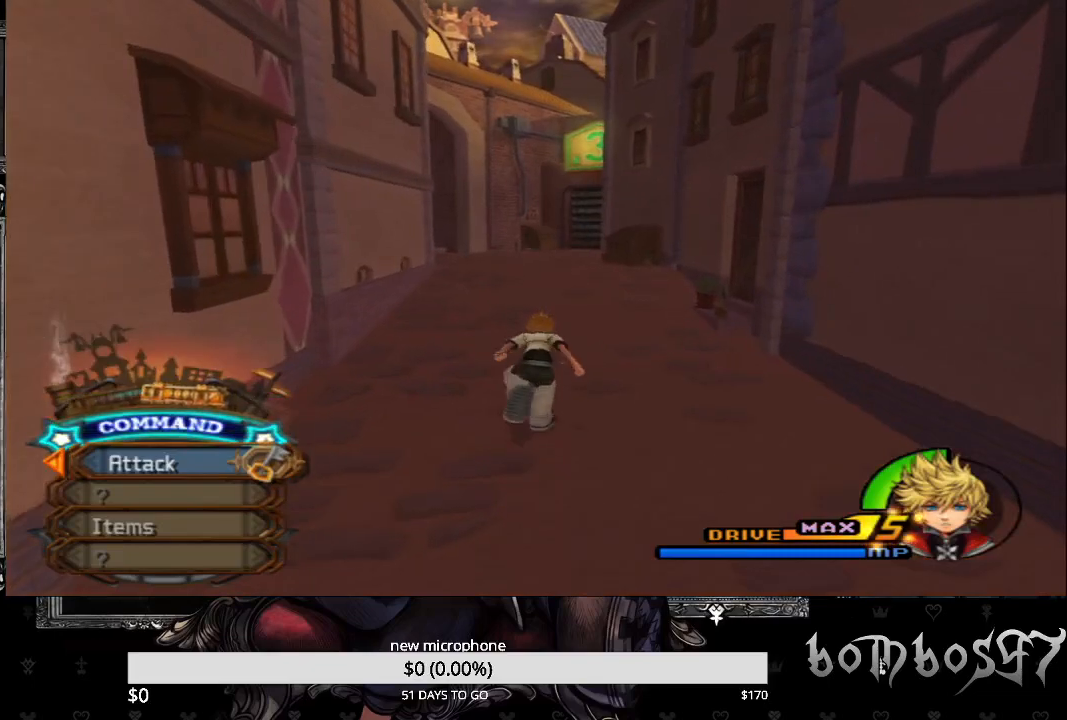
{"buttons": [], "left_stick": "up", "right_stick": "down-left", "events": [[467, "right_stick", "down-left"]]}
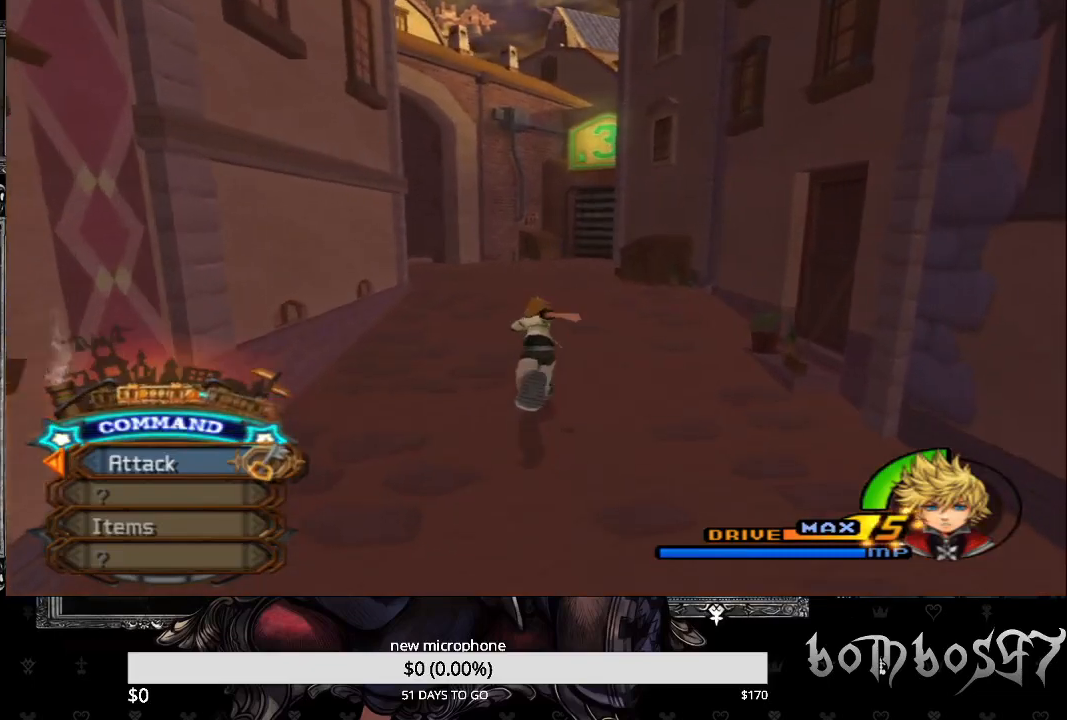
{"buttons": [], "left_stick": "up", "right_stick": "down-left", "events": []}
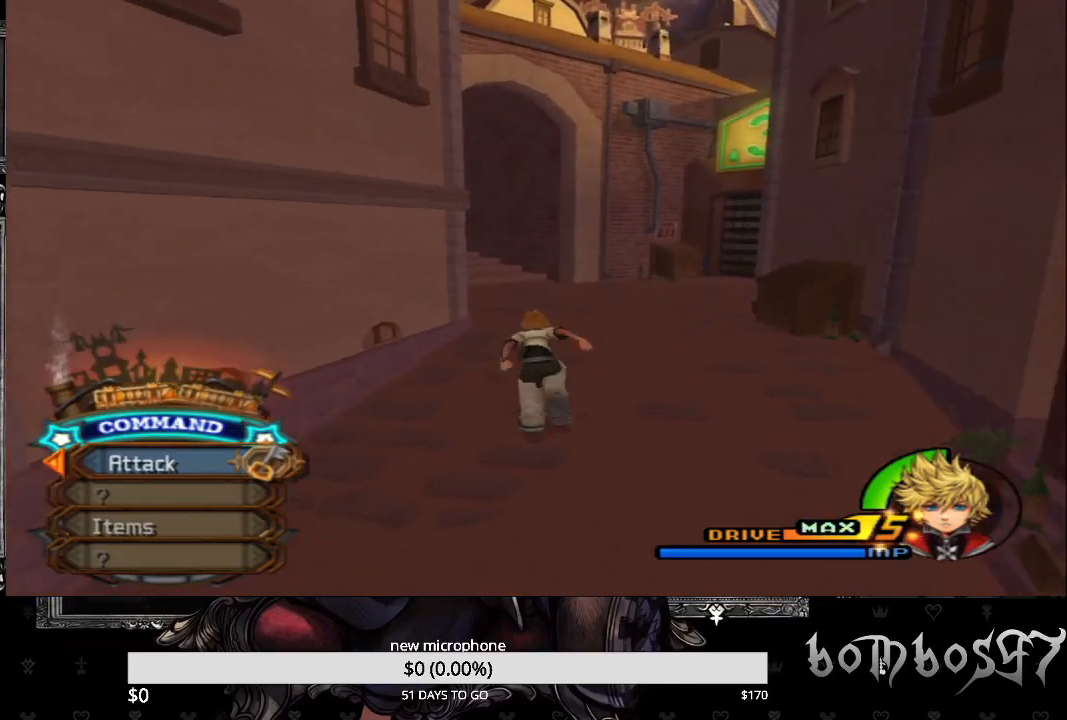
{"buttons": [], "left_stick": "up", "right_stick": "center", "events": [[400, "right_stick", "center"]]}
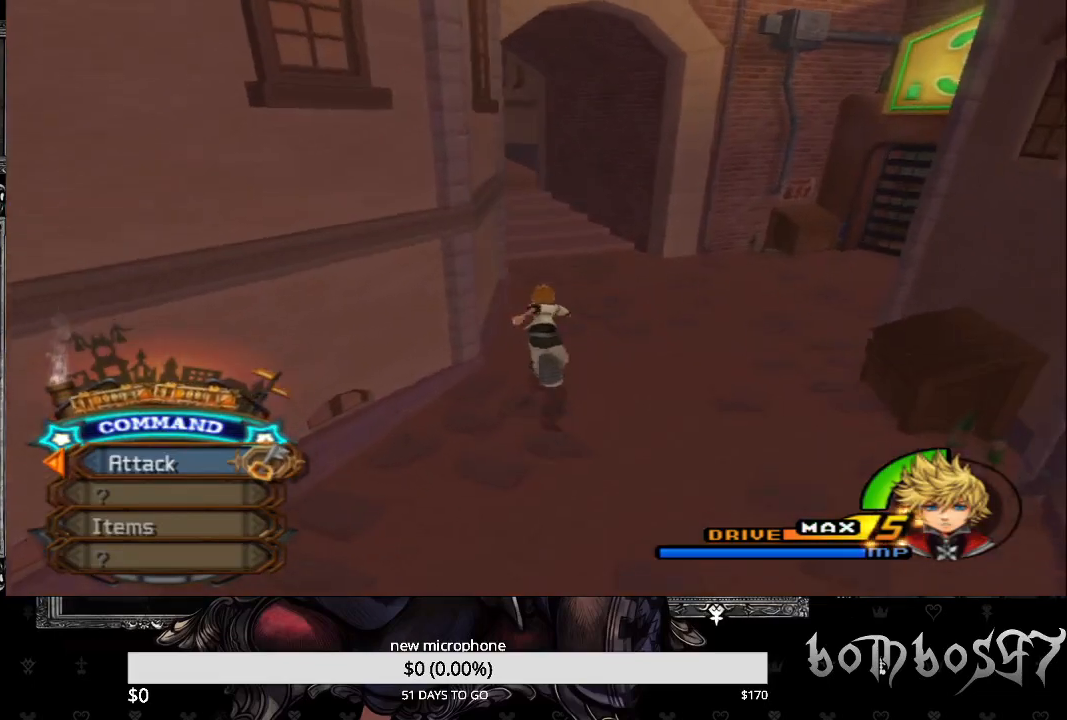
{"buttons": [], "left_stick": "up", "right_stick": "center", "events": []}
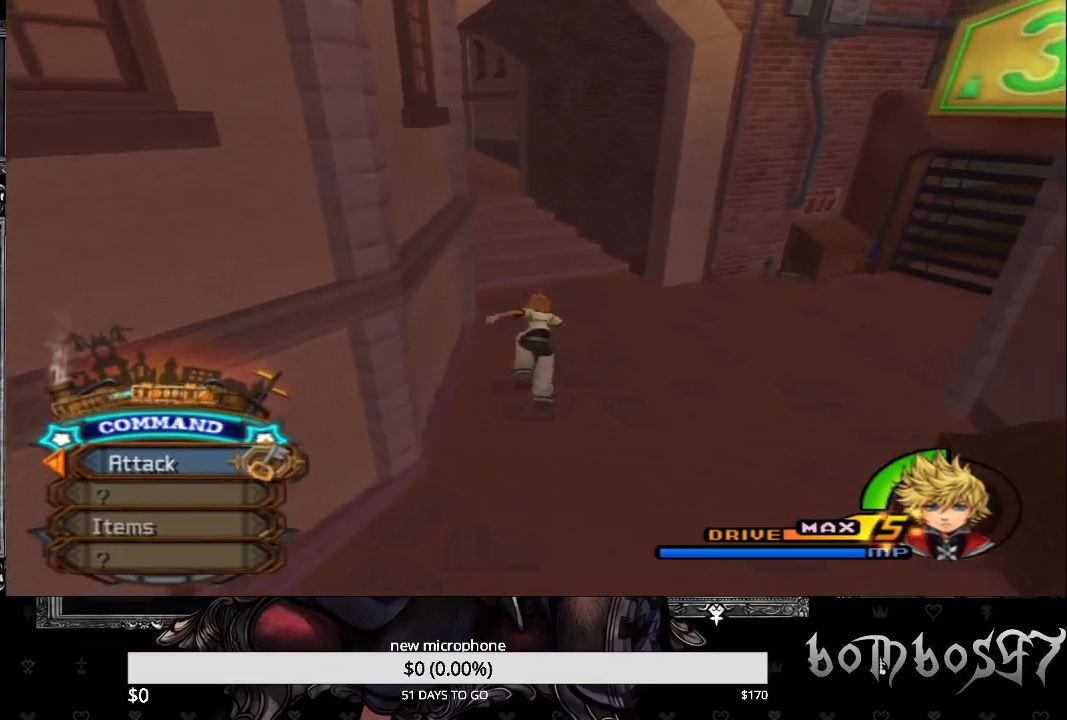
{"buttons": [], "left_stick": "up", "right_stick": "center", "events": []}
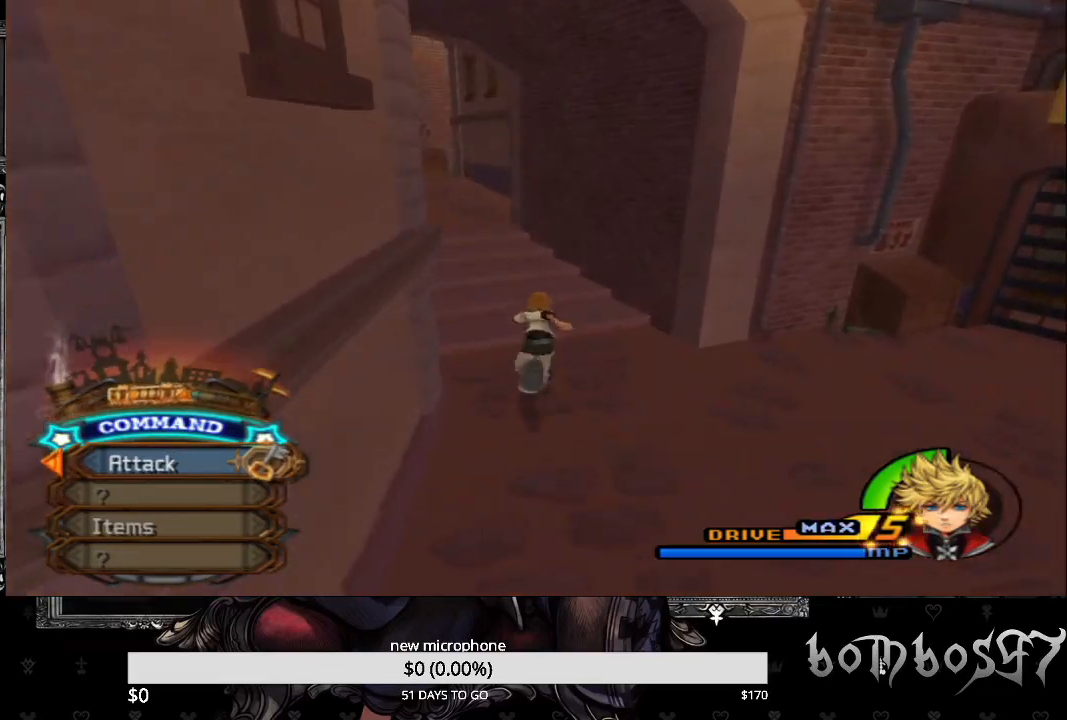
{"buttons": [], "left_stick": "up", "right_stick": "center", "events": []}
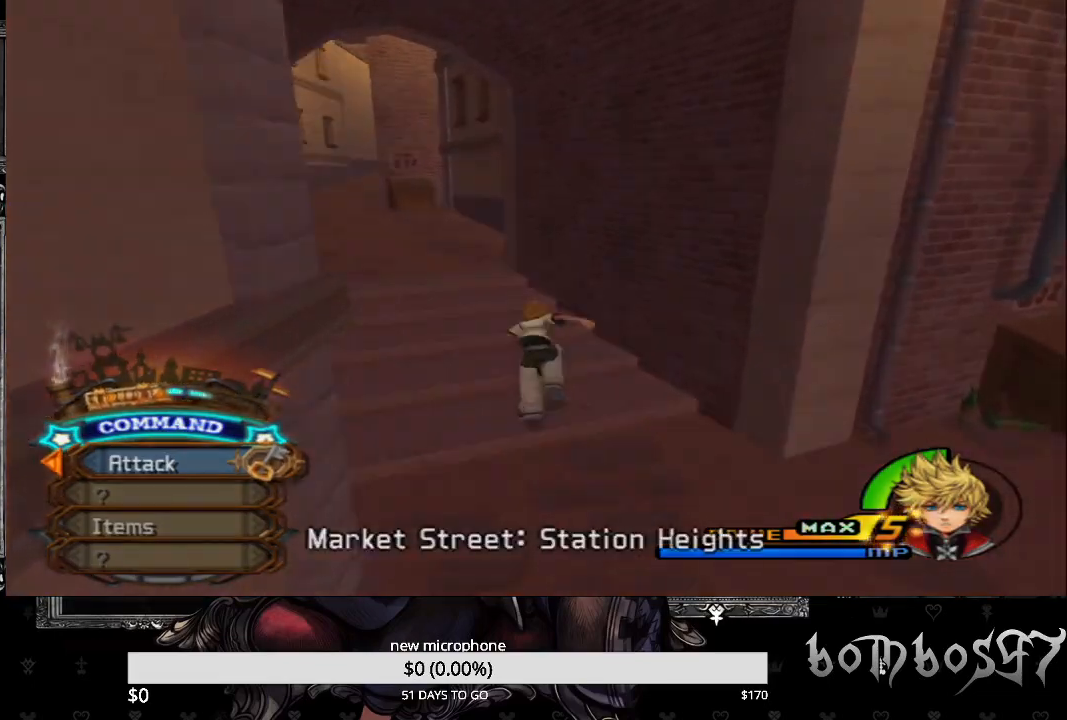
{"buttons": [], "left_stick": "up", "right_stick": "center", "events": []}
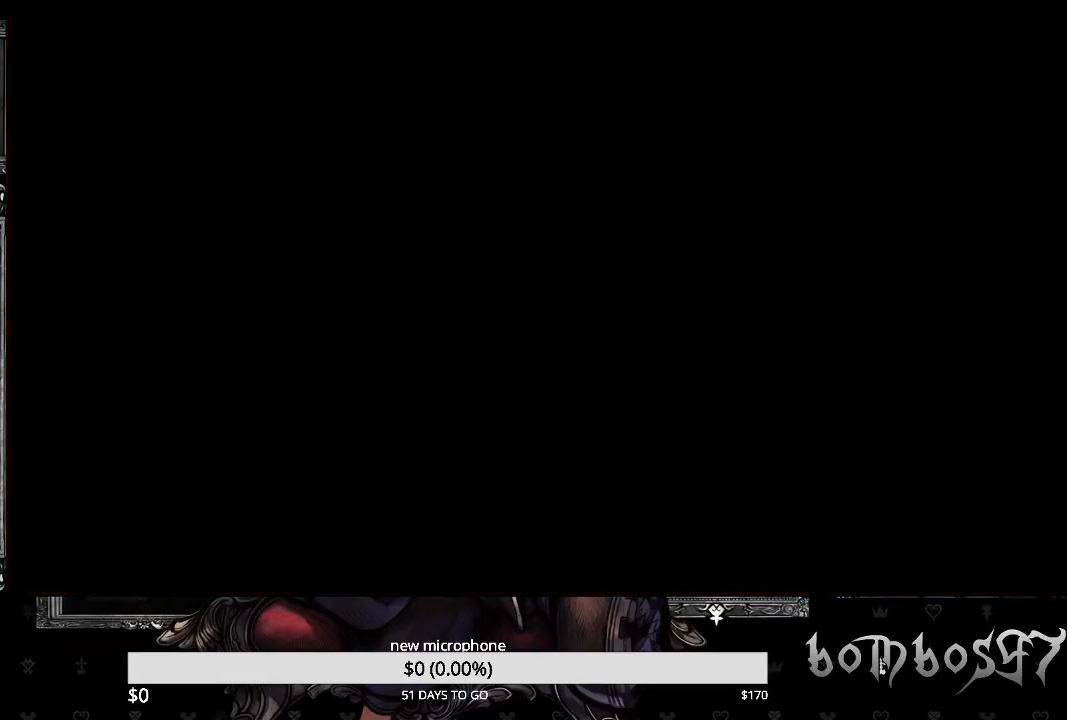
{"buttons": [], "left_stick": "center", "right_stick": "center", "events": [[67, "left_stick", "center"]]}
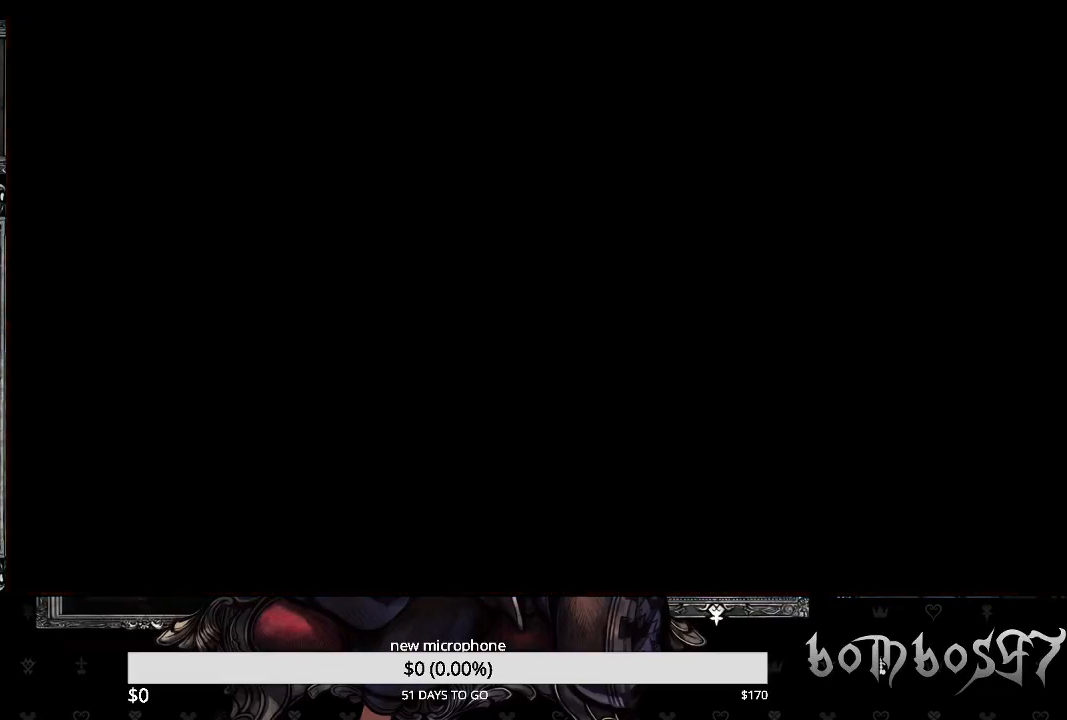
{"buttons": [], "left_stick": "center", "right_stick": "center", "events": []}
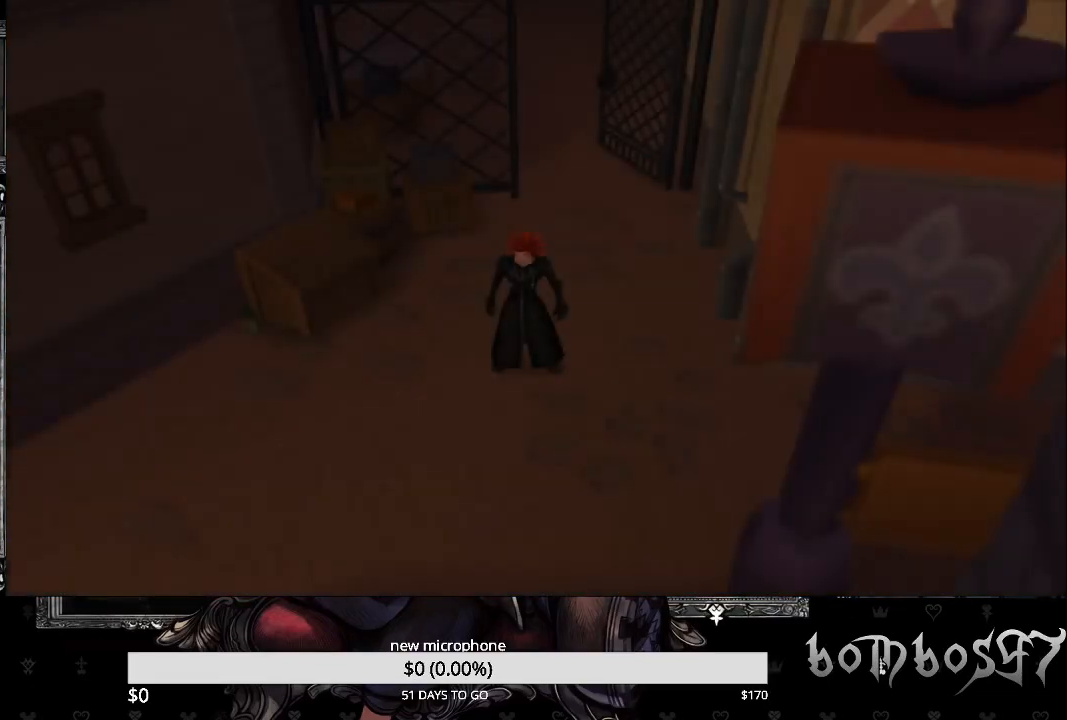
{"buttons": [], "left_stick": "center", "right_stick": "center", "events": []}
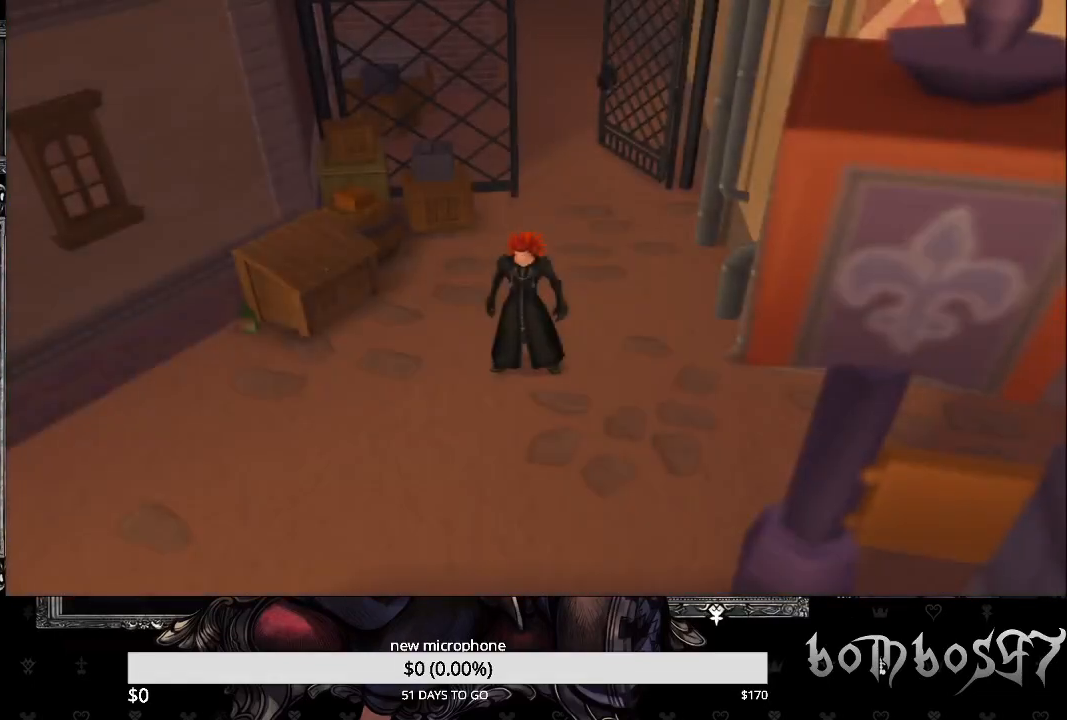
{"buttons": ["DPAD_DOWN"], "left_stick": "center", "right_stick": "center", "events": [[500, "DPAD_DOWN", "down"]]}
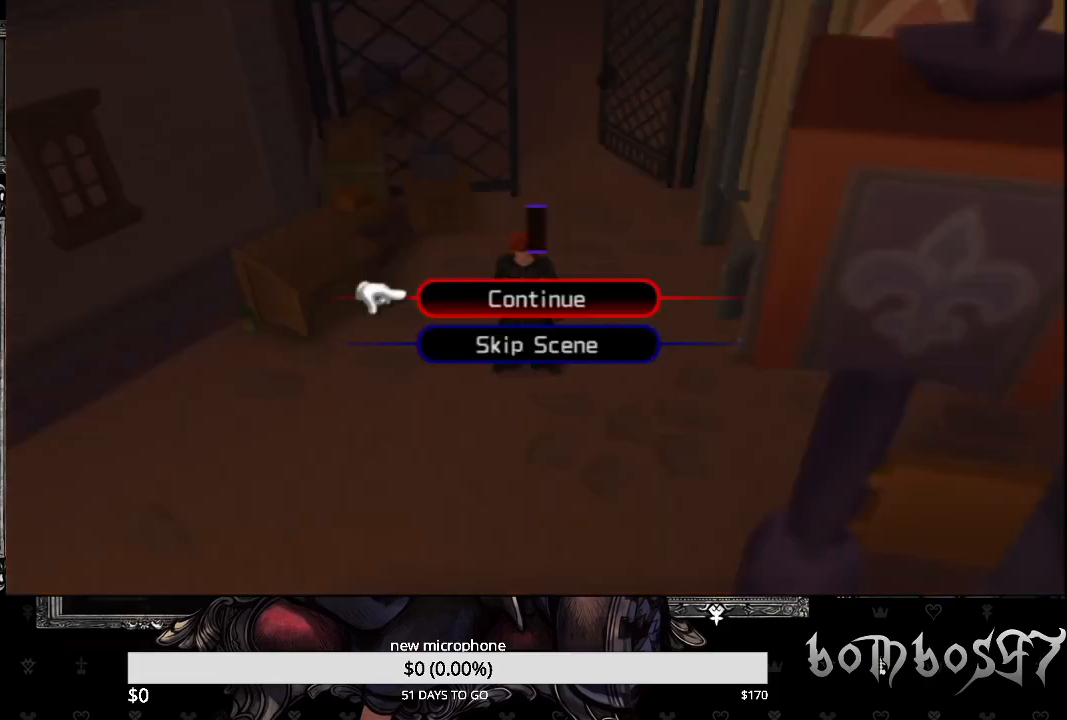
{"buttons": [], "left_stick": "center", "right_stick": "center", "events": [[133, "CROSS", "down"], [133, "DPAD_DOWN", "up"], [300, "CROSS", "up"]]}
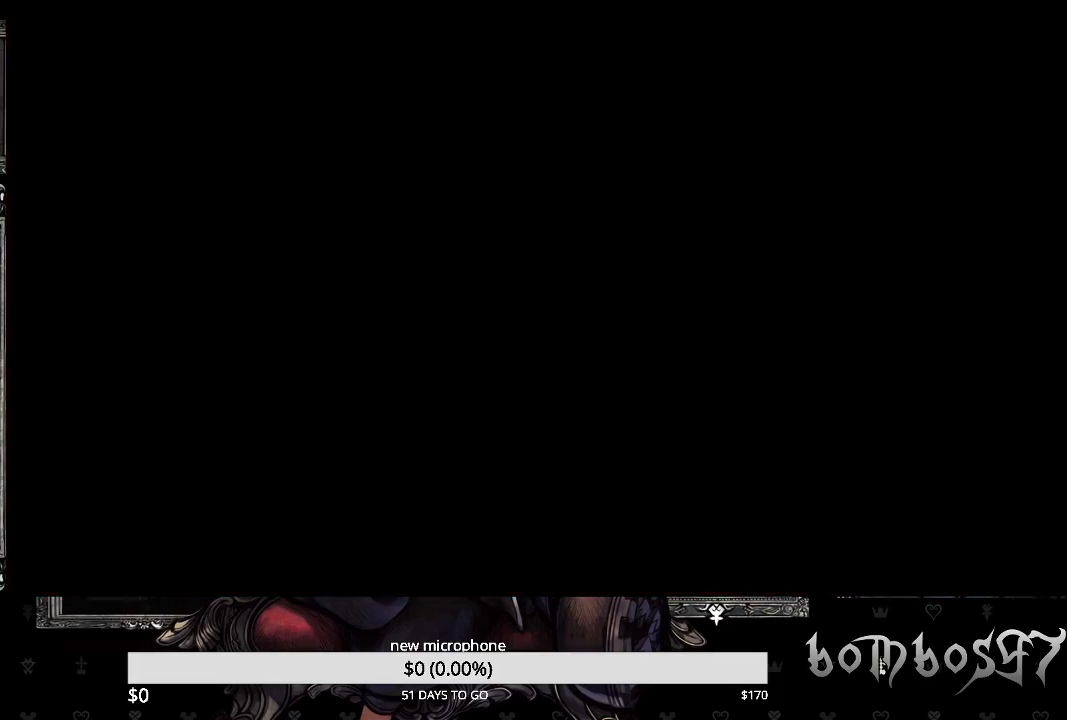
{"buttons": [], "left_stick": "center", "right_stick": "center", "events": []}
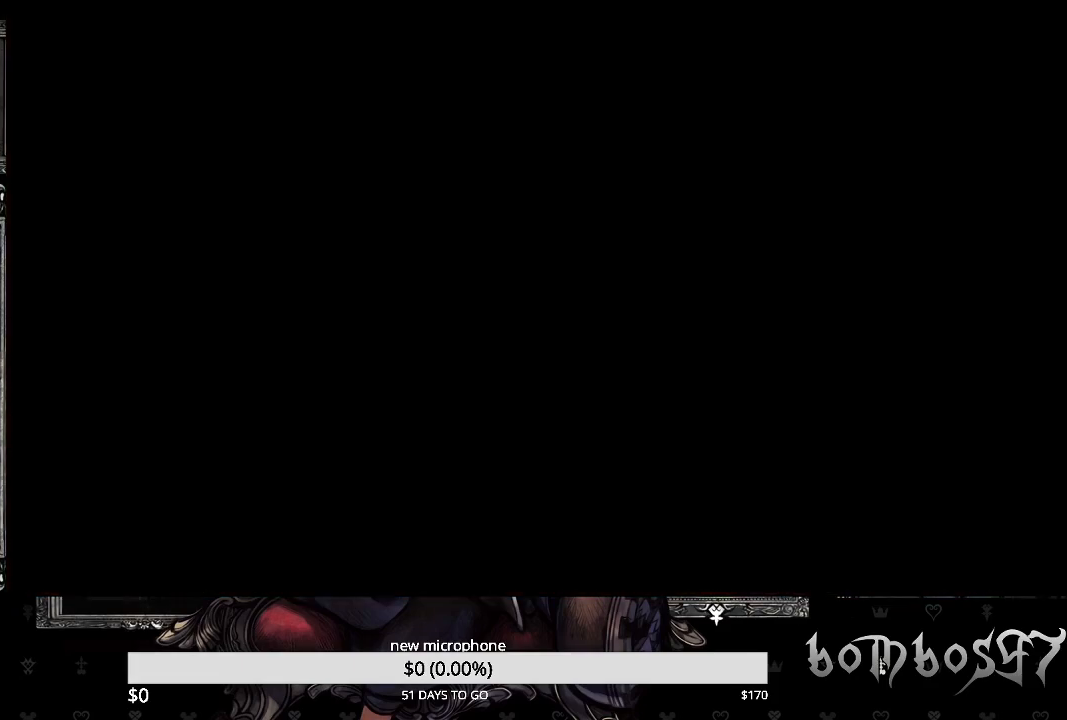
{"buttons": [], "left_stick": "center", "right_stick": "center", "events": []}
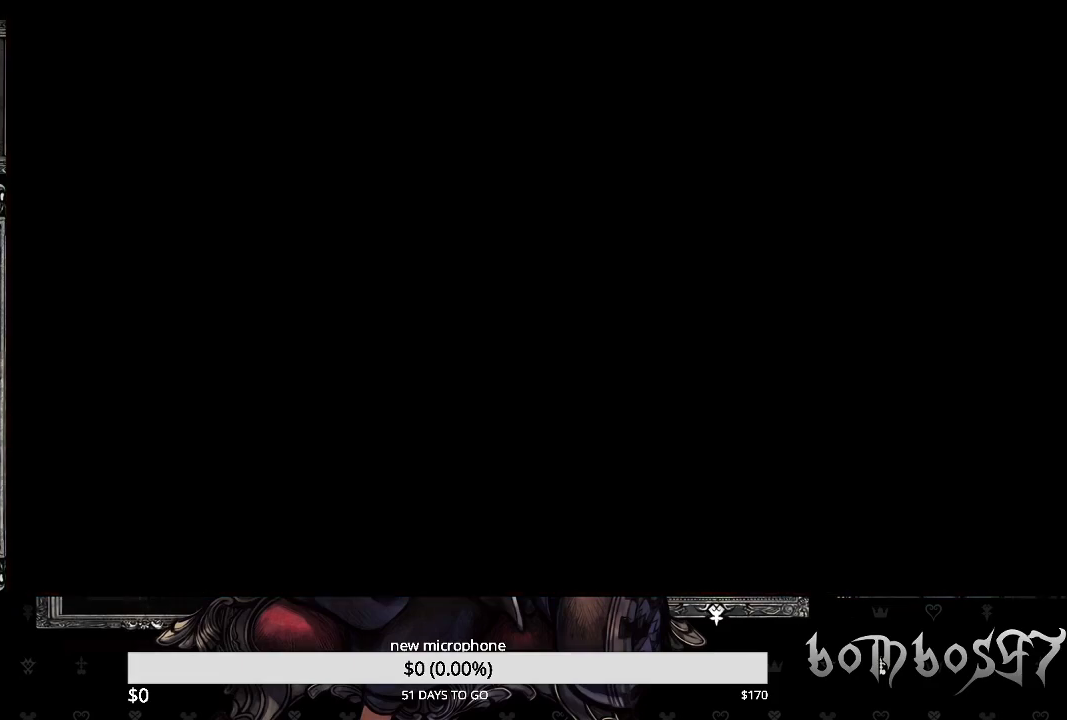
{"buttons": [], "left_stick": "center", "right_stick": "center", "events": []}
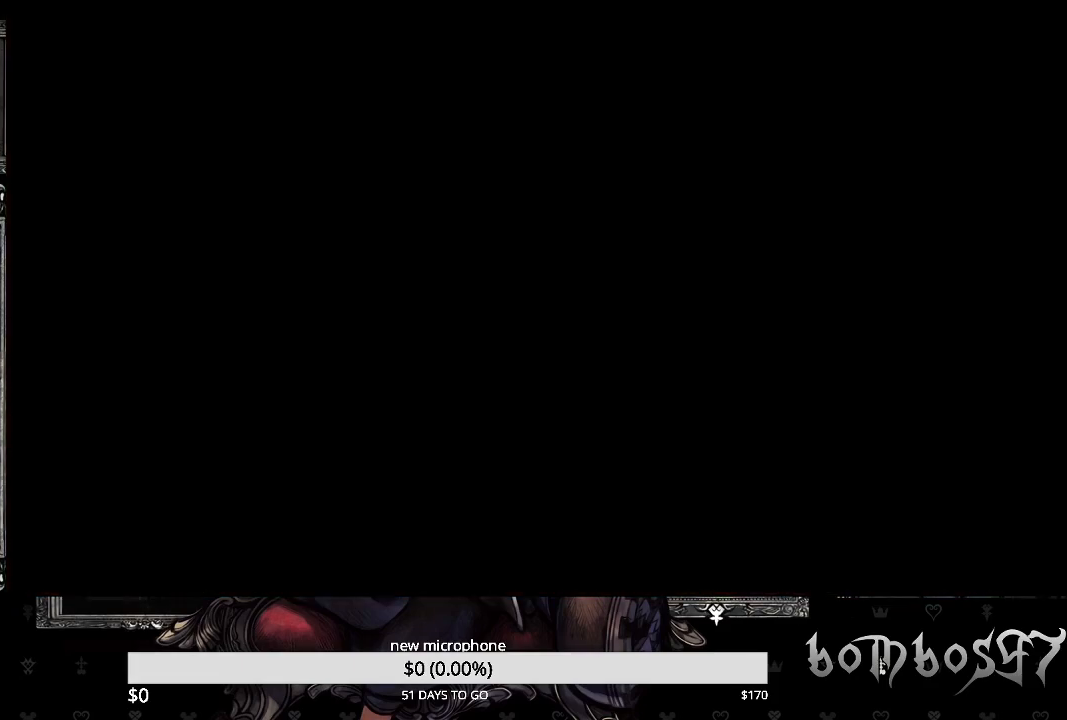
{"buttons": [], "left_stick": "center", "right_stick": "center", "events": [[33, "left_stick", "up-right"], [367, "left_stick", "center"]]}
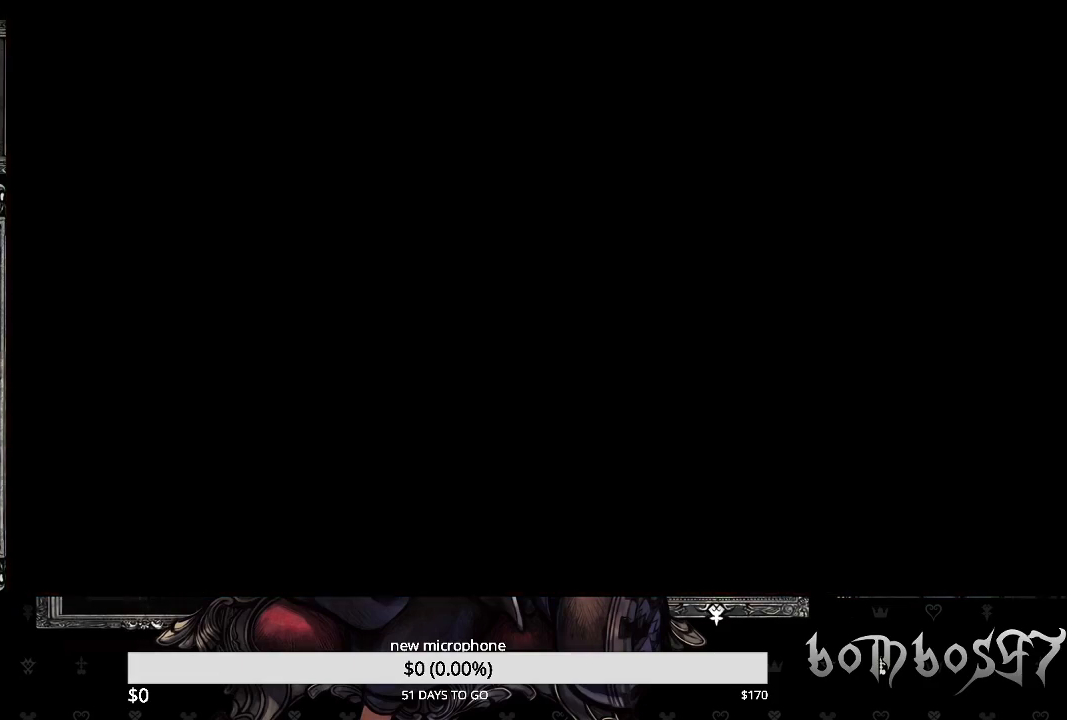
{"buttons": [], "left_stick": "center", "right_stick": "center", "events": []}
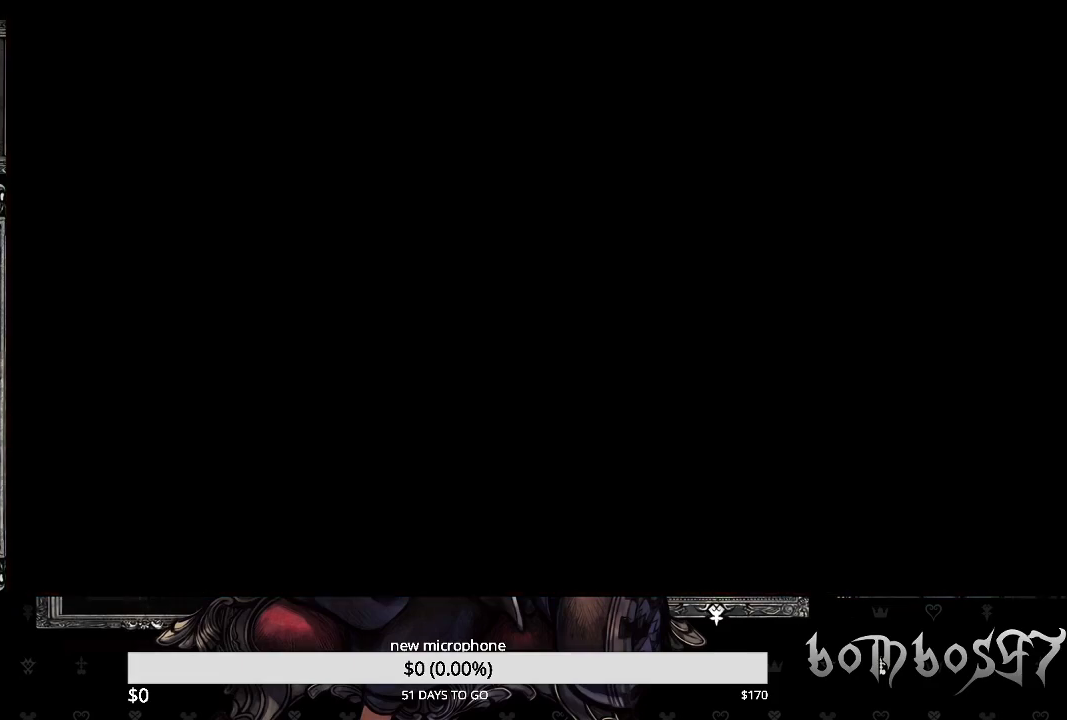
{"buttons": [], "left_stick": "center", "right_stick": "center", "events": []}
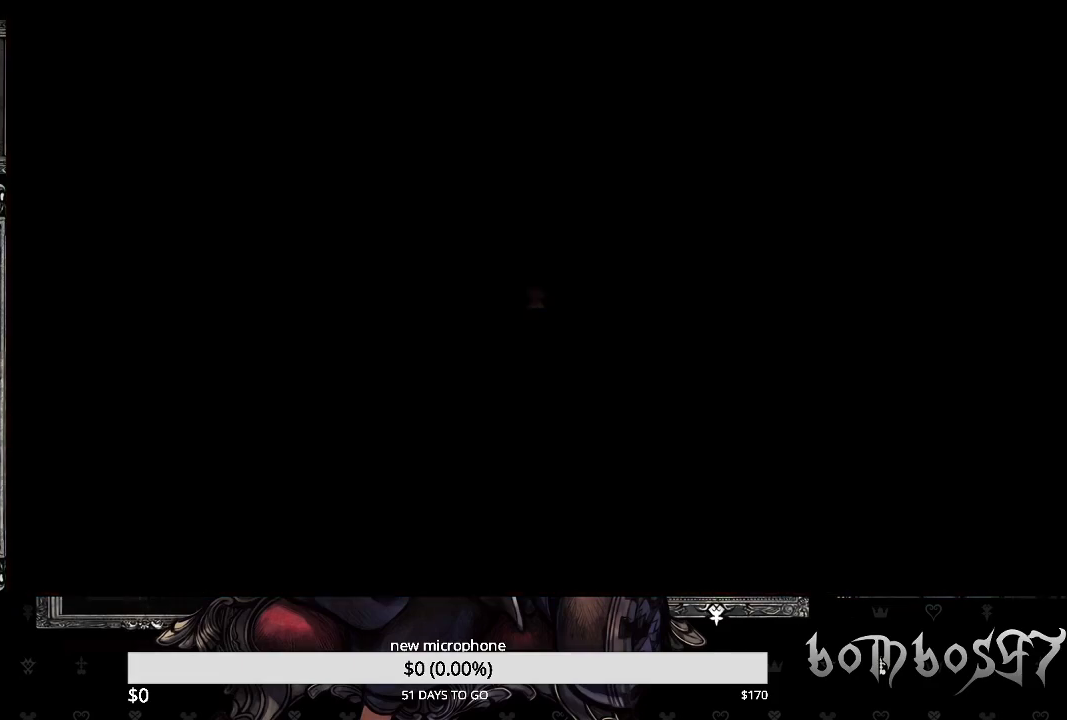
{"buttons": [], "left_stick": "center", "right_stick": "center", "events": []}
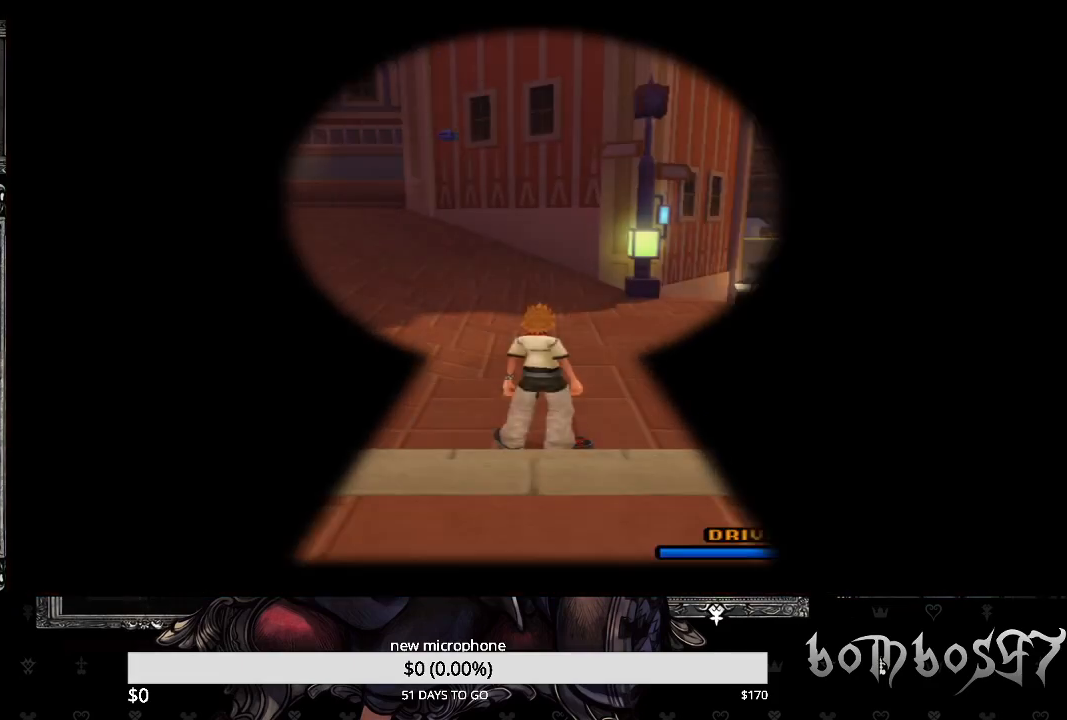
{"buttons": [], "left_stick": "up-right", "right_stick": "center", "events": [[33, "right_stick", "right"], [333, "left_stick", "up-right"], [367, "right_stick", "center"]]}
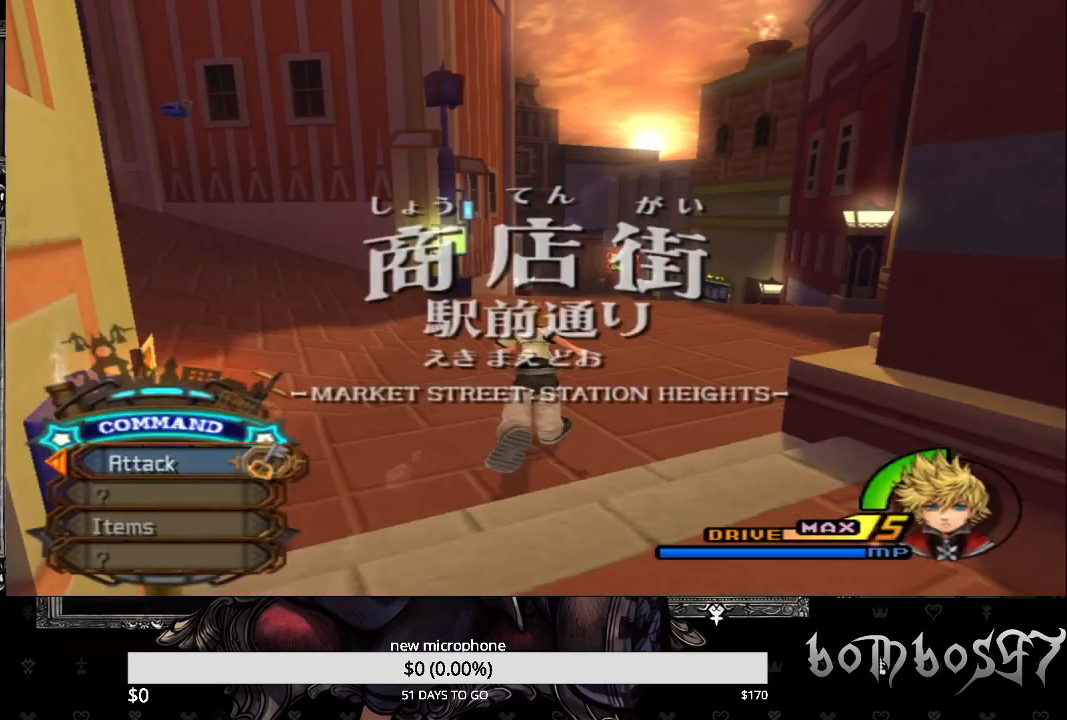
{"buttons": [], "left_stick": "up-right", "right_stick": "center", "events": []}
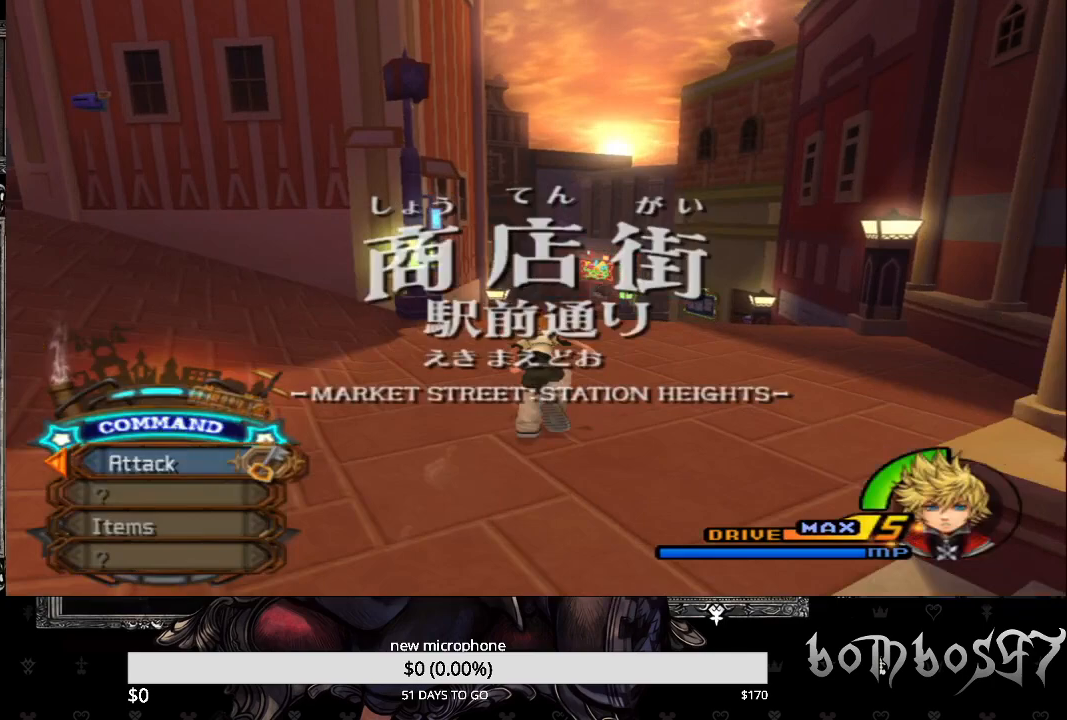
{"buttons": [], "left_stick": "up", "right_stick": "center", "events": [[133, "right_stick", "right"], [300, "right_stick", "center"], [433, "left_stick", "up"]]}
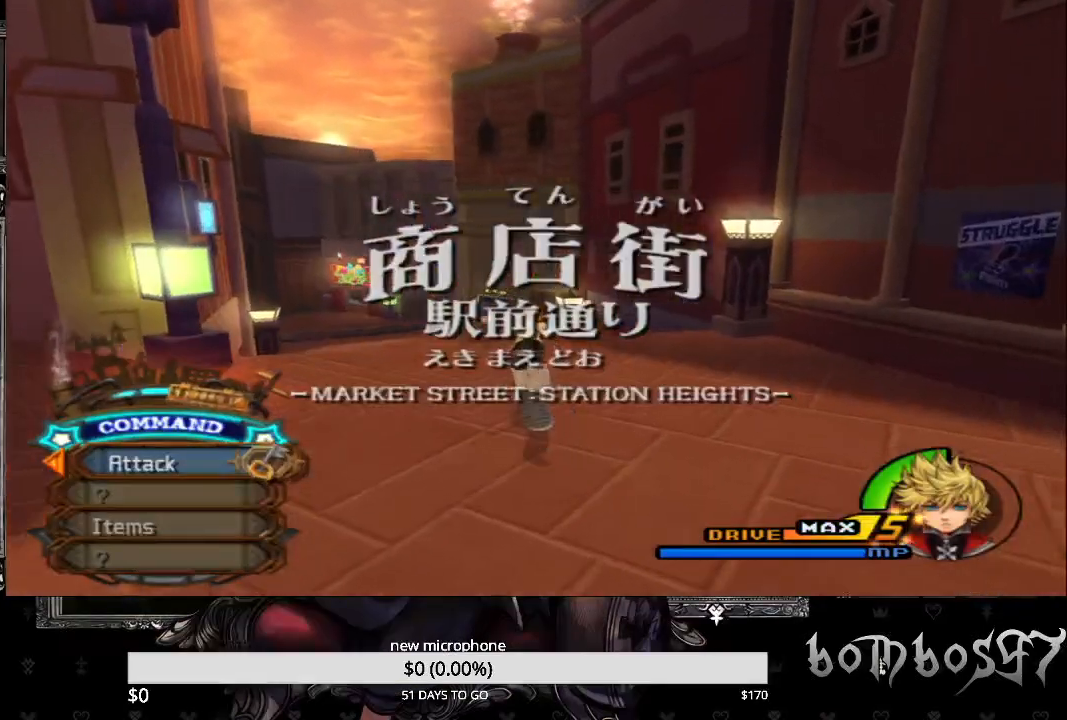
{"buttons": [], "left_stick": "up", "right_stick": "down-left", "events": [[267, "right_stick", "down-left"]]}
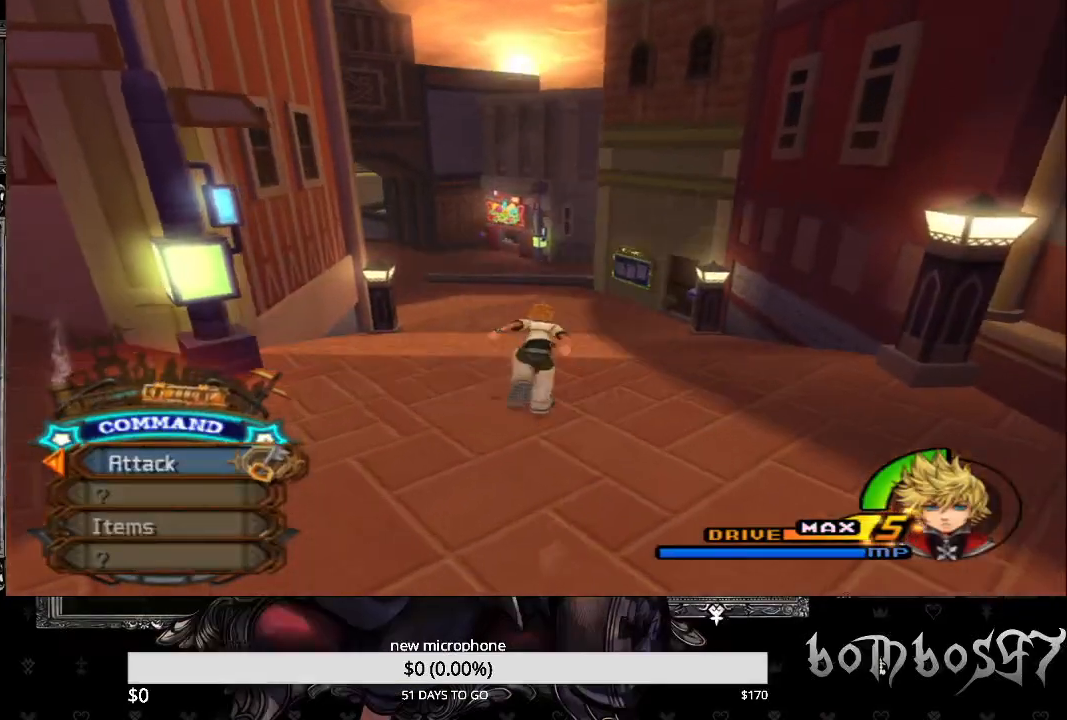
{"buttons": [], "left_stick": "up", "right_stick": "center", "events": [[33, "right_stick", "center"]]}
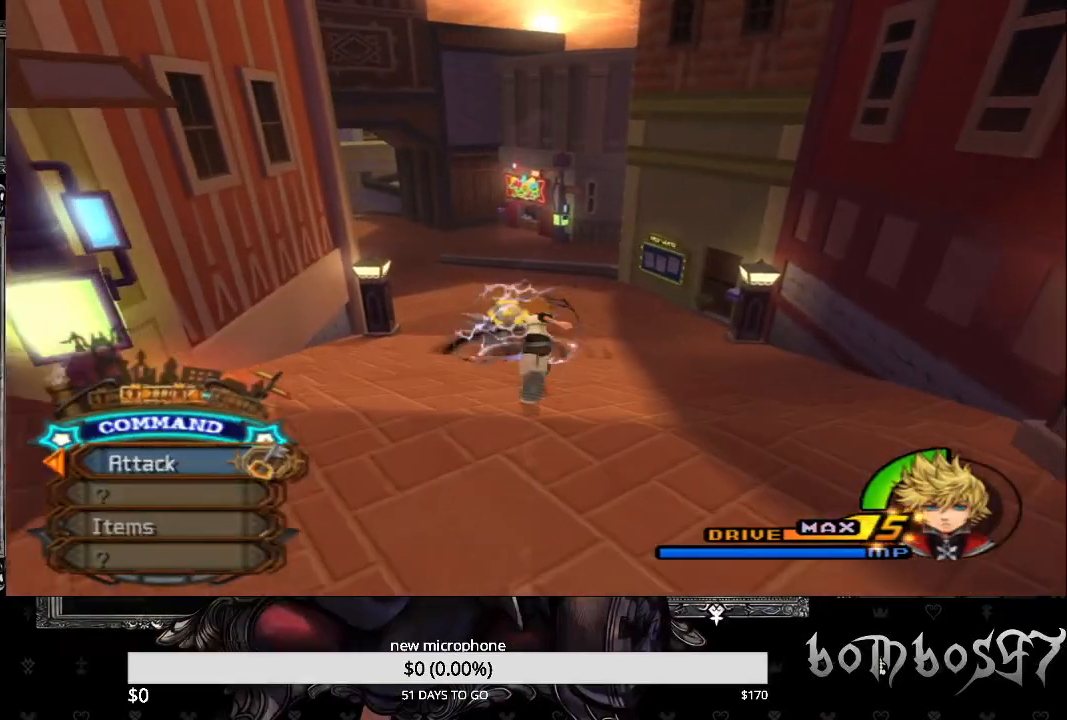
{"buttons": [], "left_stick": "up", "right_stick": "center", "events": []}
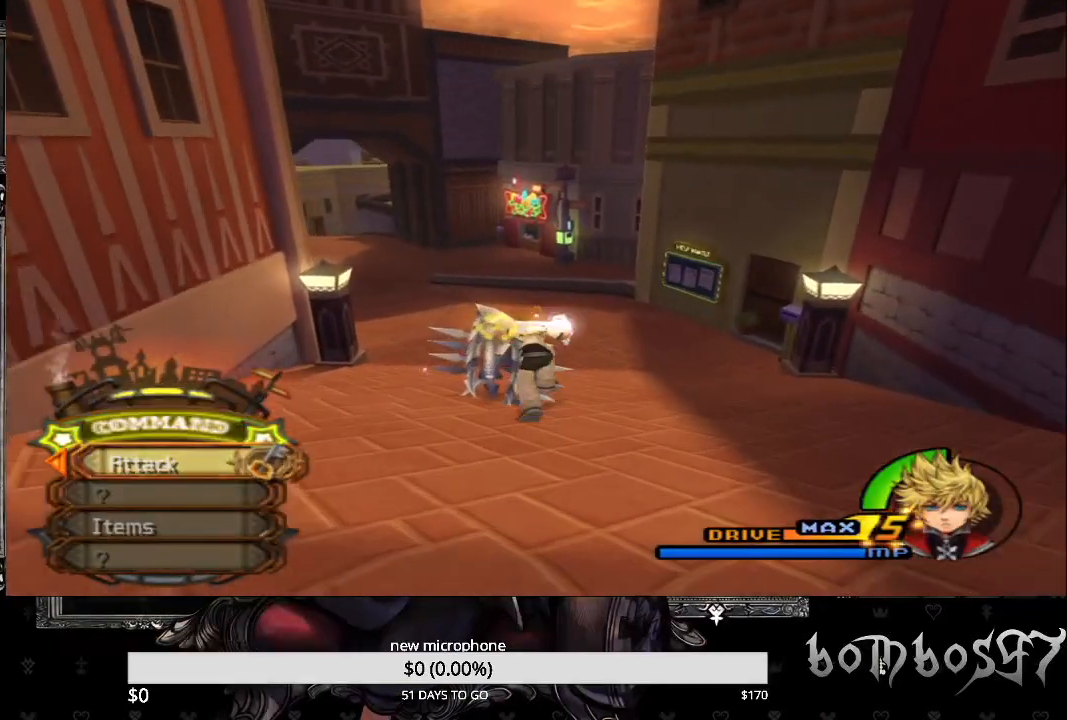
{"buttons": [], "left_stick": "up", "right_stick": "center", "events": []}
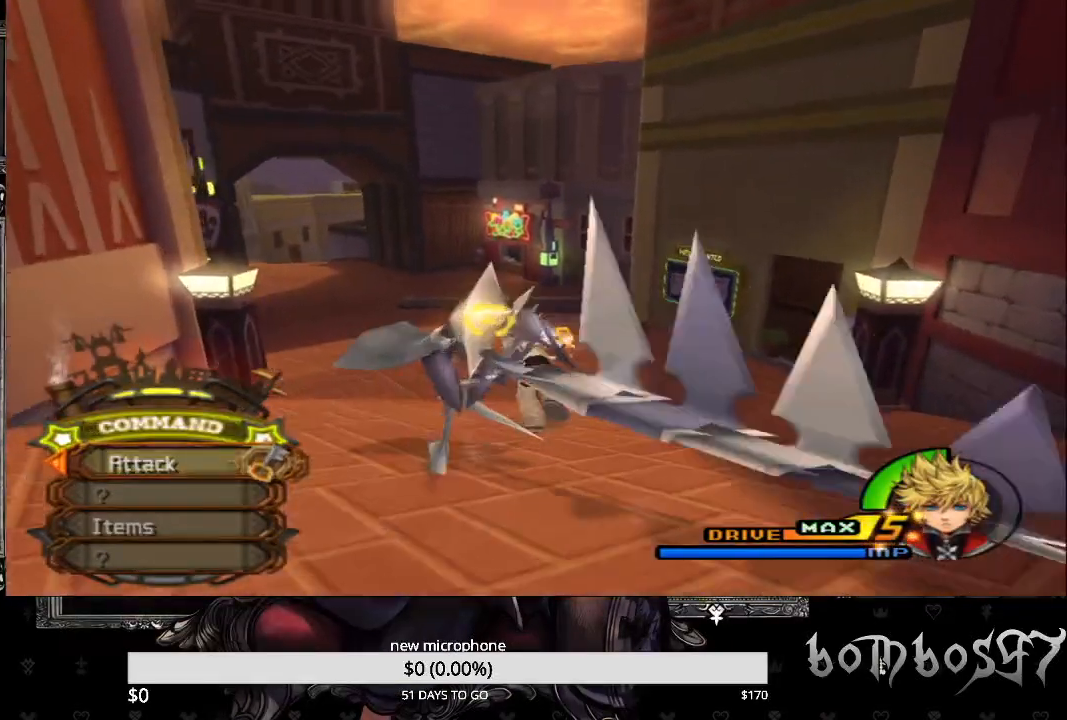
{"buttons": ["CIRCLE"], "left_stick": "up", "right_stick": "center", "events": [[100, "CIRCLE", "down"]]}
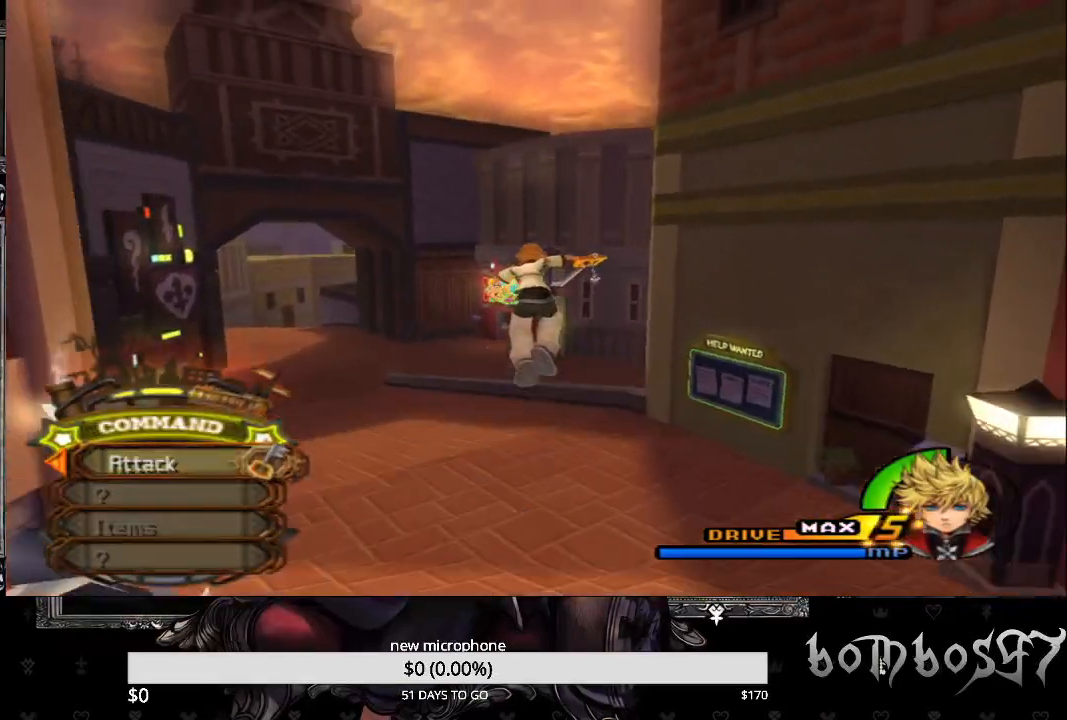
{"buttons": [], "left_stick": "up", "right_stick": "center", "events": [[200, "CIRCLE", "up"]]}